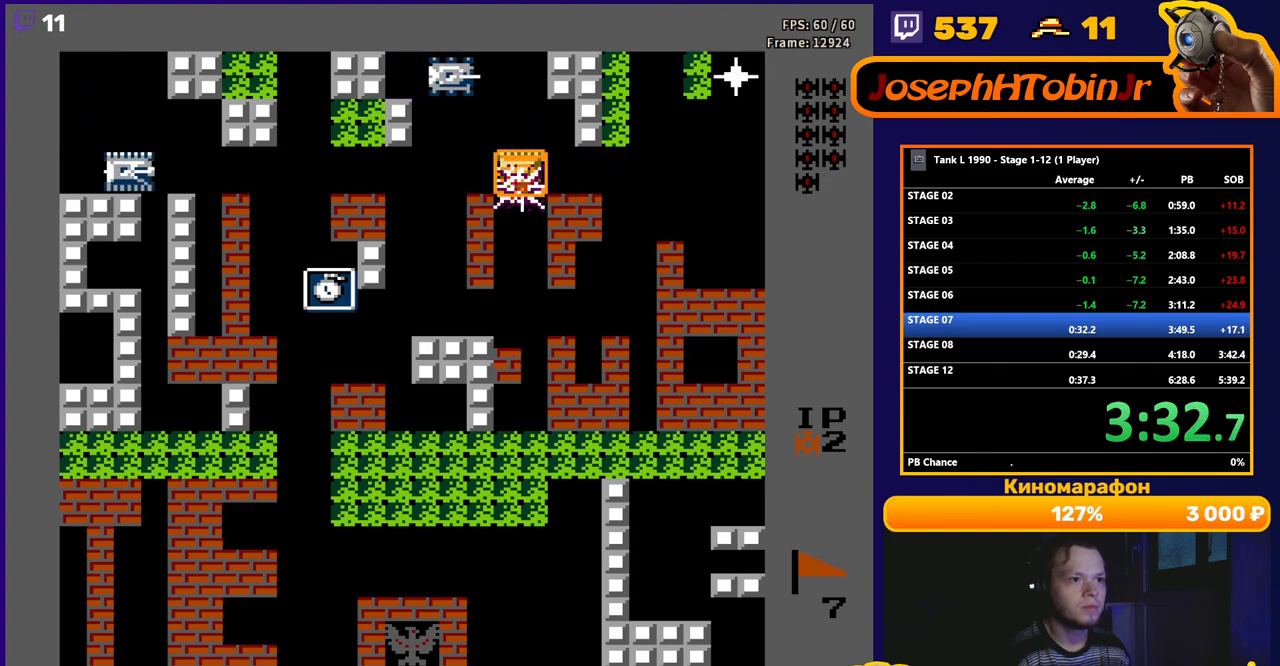
Gameplay with a controller (Nintendo layout); each line is a JSON object with the inputs held at the frame after it. "events" lists button and stick changes between this image and that frame as [ms after this image, input, new state], when the widget could be followed in between. Not read: L3 R3.
{"buttons": ["DPAD_RIGHT"], "events": [[233, "DPAD_LEFT", "up"], [233, "DPAD_UP", "down"], [250, "DPAD_RIGHT", "down"], [250, "DPAD_UP", "up"]]}
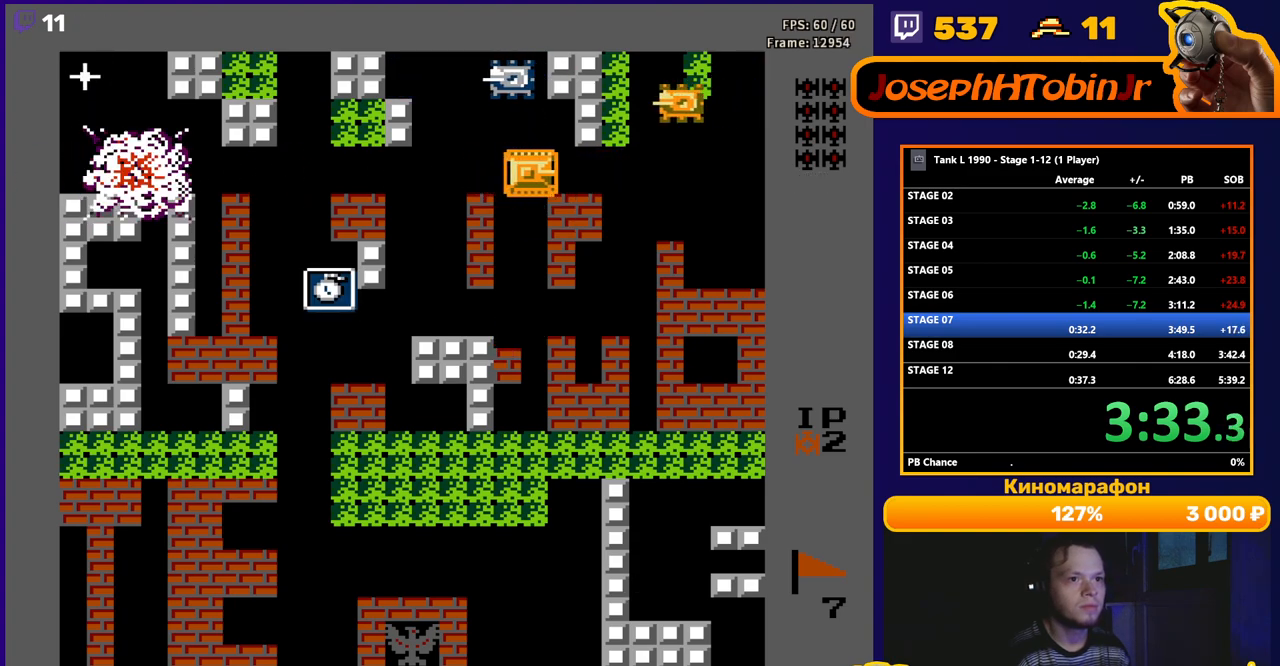
{"buttons": ["DPAD_LEFT"], "events": [[83, "DPAD_RIGHT", "up"], [100, "DPAD_UP", "down"], [150, "B", "down"], [217, "DPAD_UP", "up"], [300, "DPAD_DOWN", "down"], [333, "B", "up"], [400, "DPAD_DOWN", "up"], [400, "DPAD_LEFT", "down"]]}
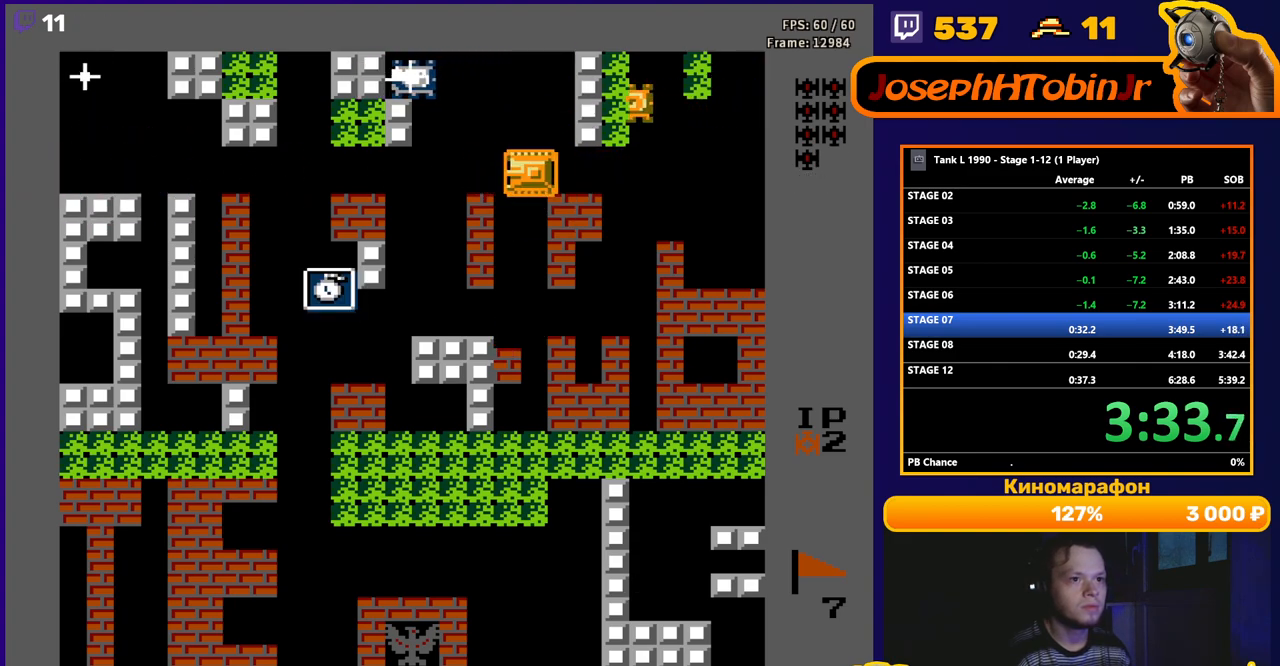
{"buttons": ["DPAD_LEFT"], "events": []}
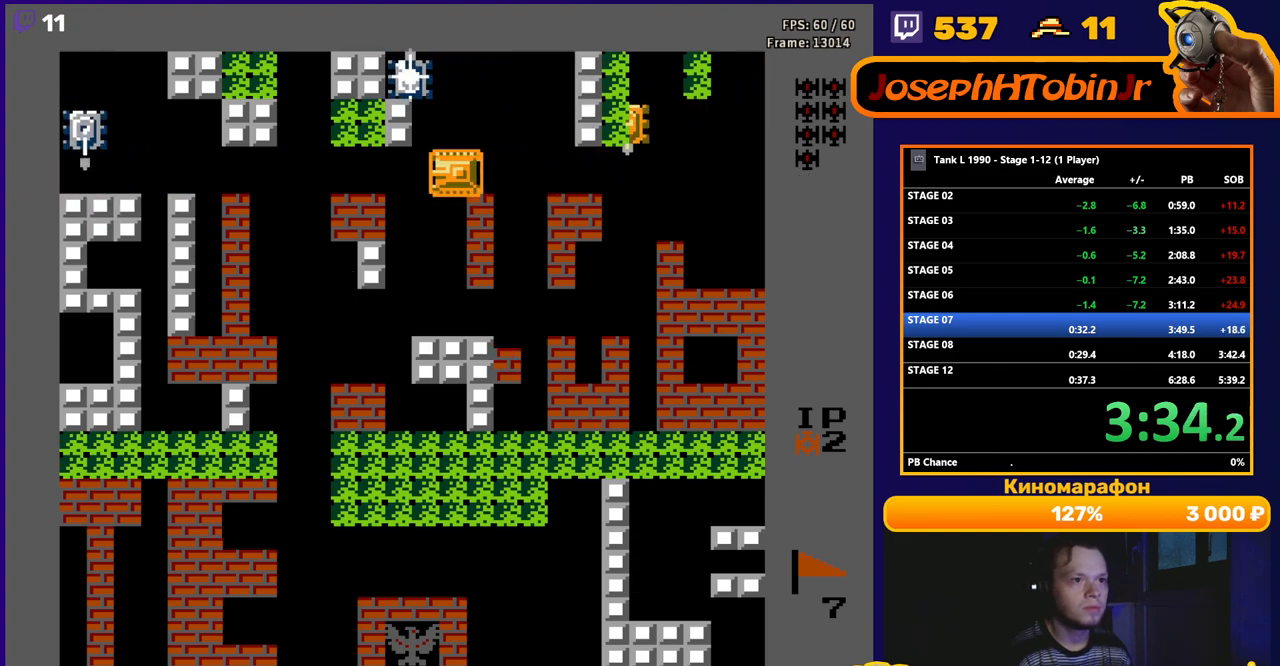
{"buttons": ["B", "DPAD_LEFT"], "events": [[67, "DPAD_UP", "down"], [100, "DPAD_LEFT", "up"], [117, "B", "down"], [150, "DPAD_UP", "up"], [400, "B", "up"], [433, "DPAD_LEFT", "down"], [500, "B", "down"]]}
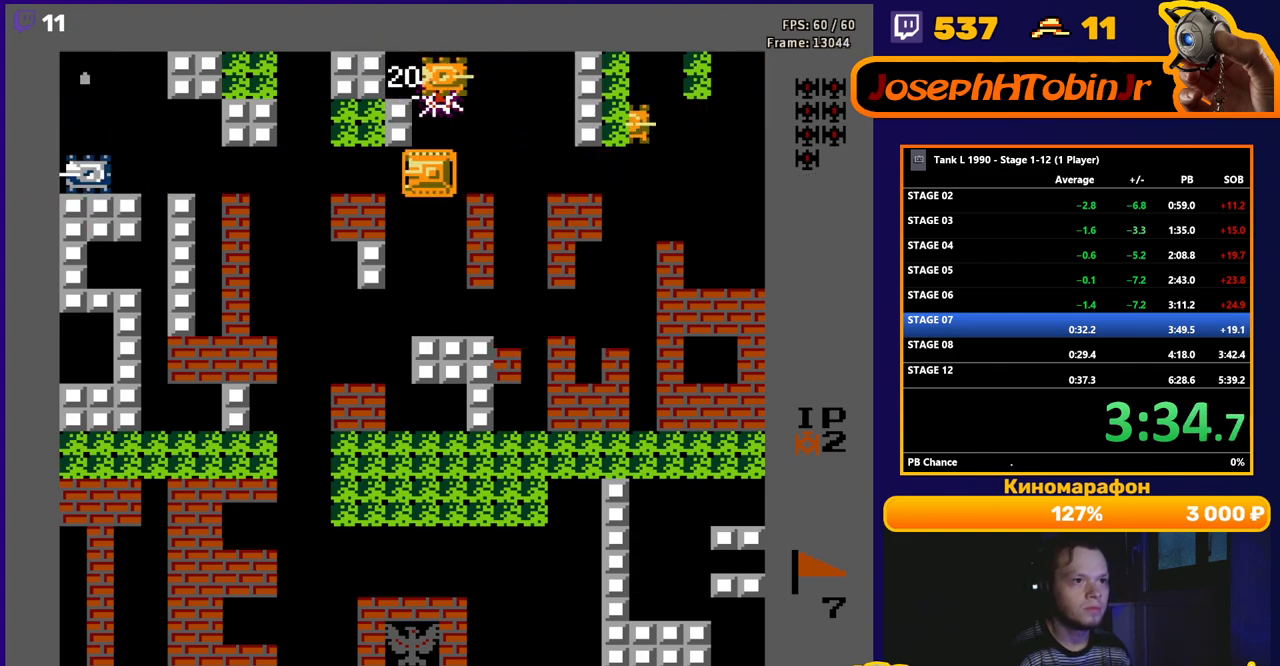
{"buttons": ["DPAD_DOWN", "DPAD_LEFT"], "events": [[400, "B", "up"], [500, "DPAD_DOWN", "down"]]}
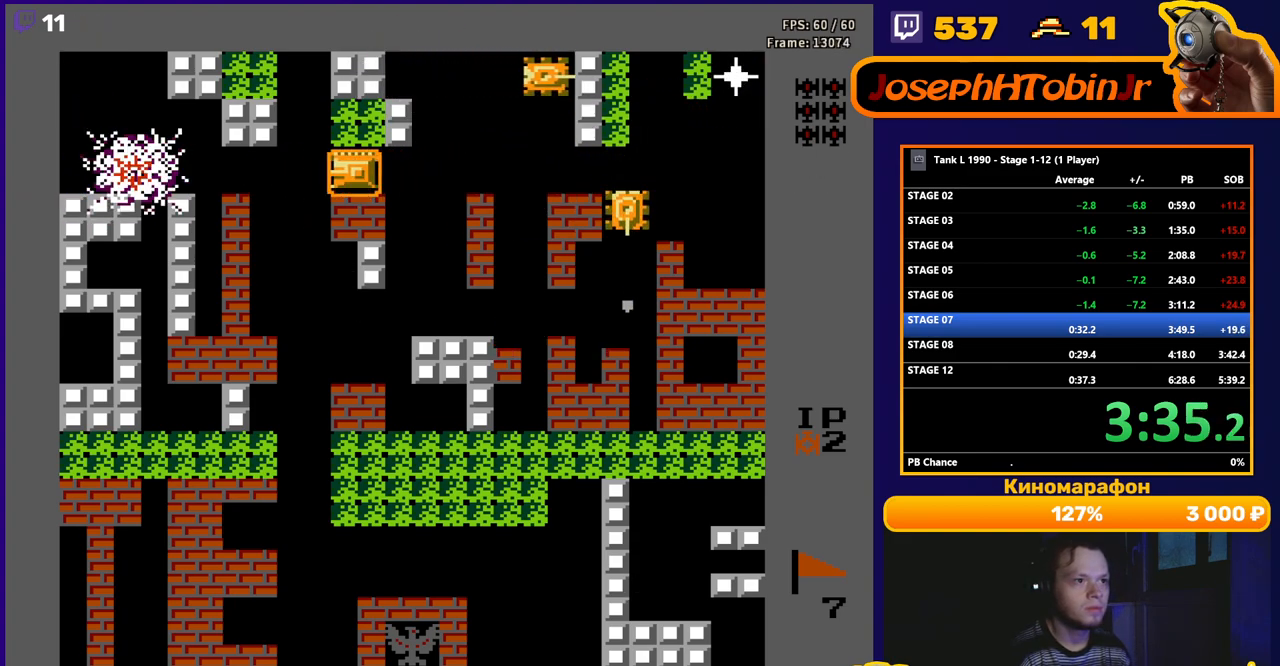
{"buttons": ["DPAD_DOWN"], "events": [[17, "DPAD_LEFT", "up"], [50, "B", "down"], [417, "B", "up"]]}
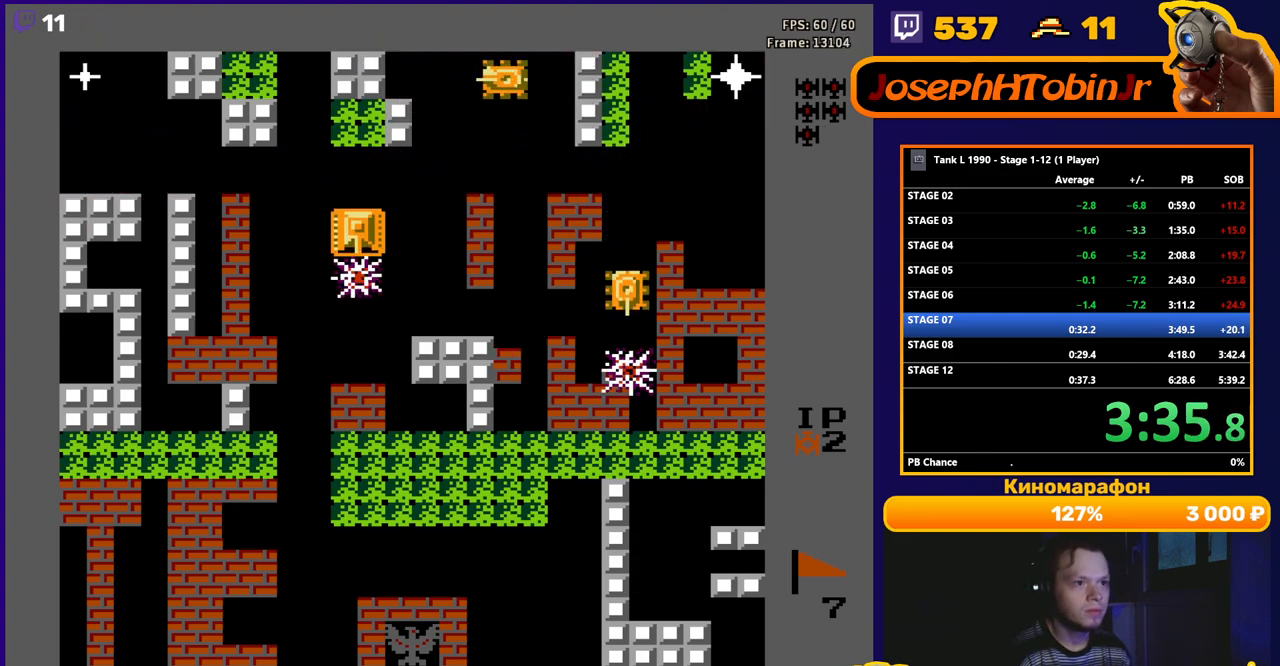
{"buttons": ["B", "DPAD_RIGHT"], "events": [[417, "DPAD_DOWN", "up"], [417, "DPAD_RIGHT", "down"], [433, "B", "down"]]}
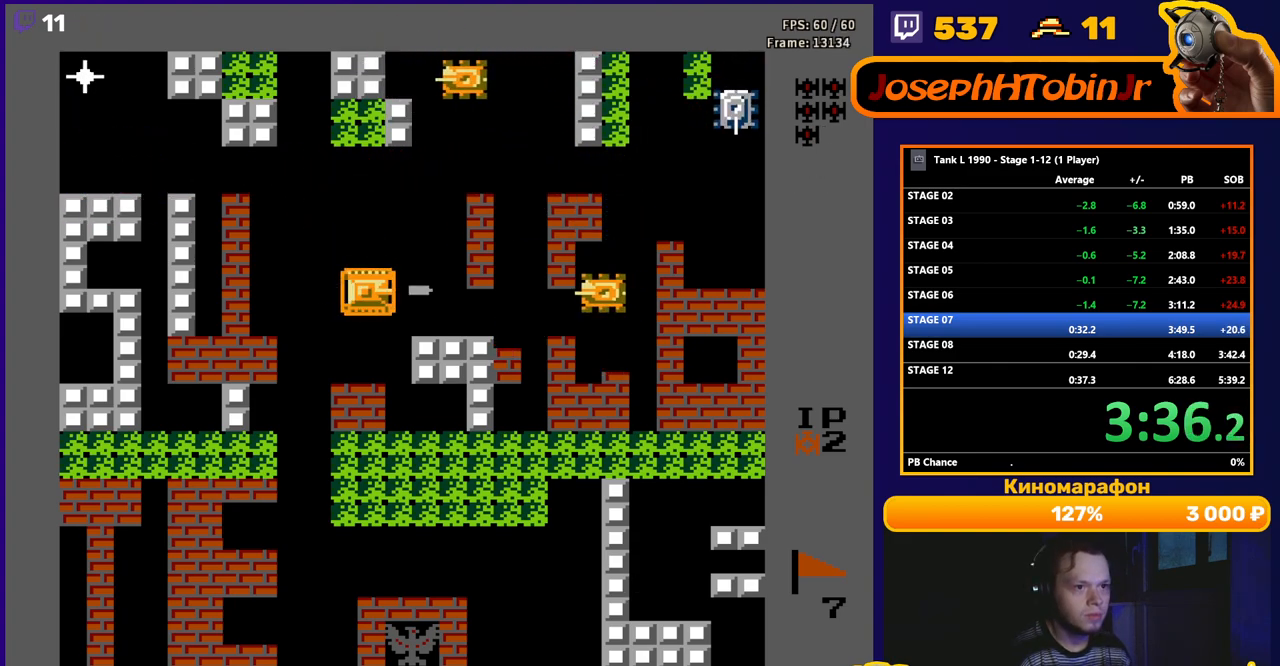
{"buttons": ["B", "DPAD_RIGHT"], "events": []}
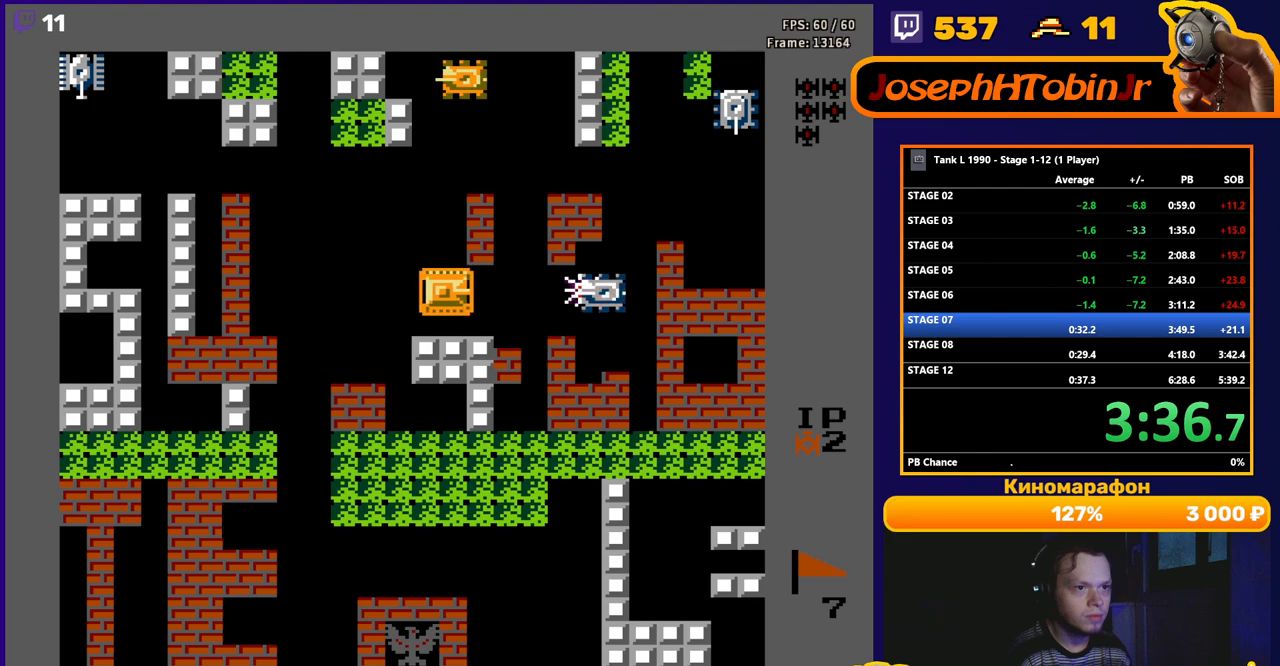
{"buttons": ["B", "DPAD_UP"], "events": [[133, "B", "up"], [150, "DPAD_UP", "down"], [183, "DPAD_RIGHT", "up"], [217, "B", "down"]]}
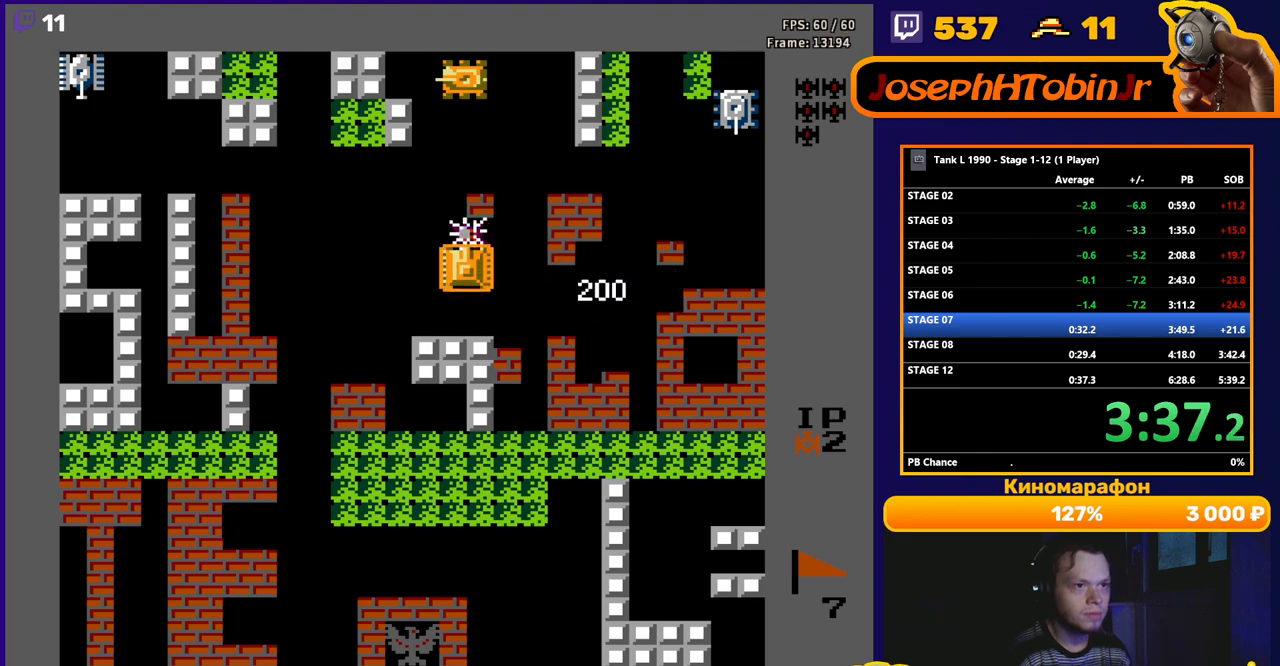
{"buttons": ["B", "DPAD_UP"], "events": []}
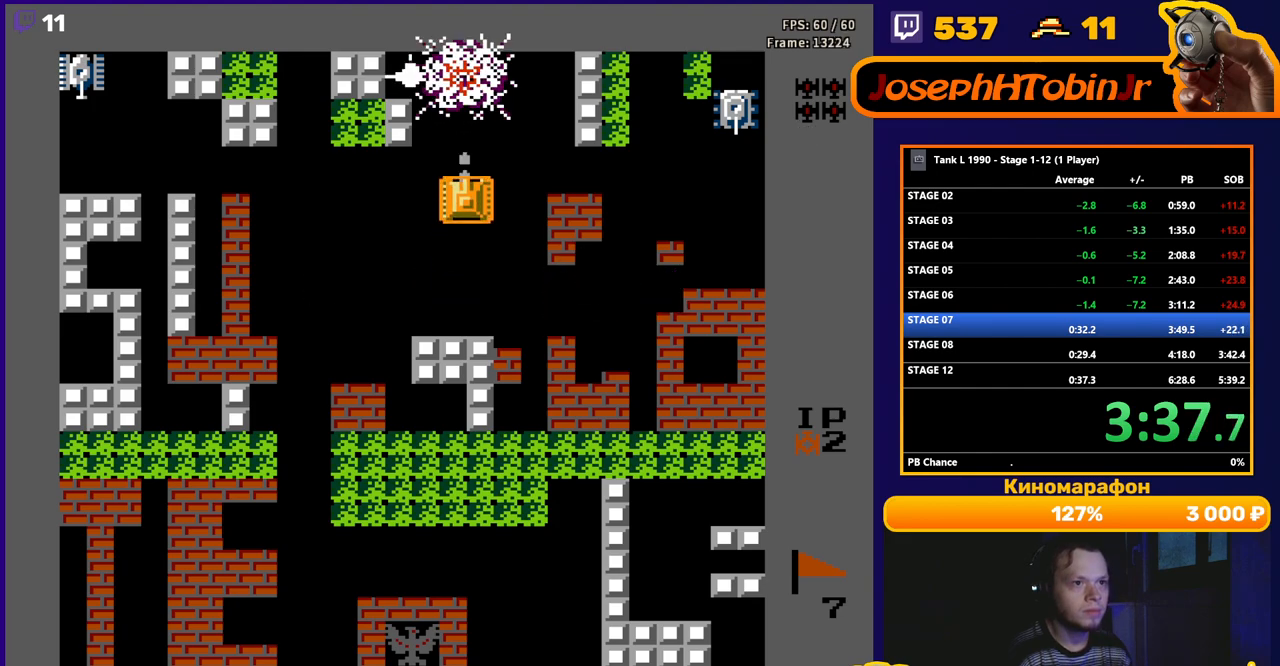
{"buttons": ["DPAD_UP"], "events": [[150, "B", "up"]]}
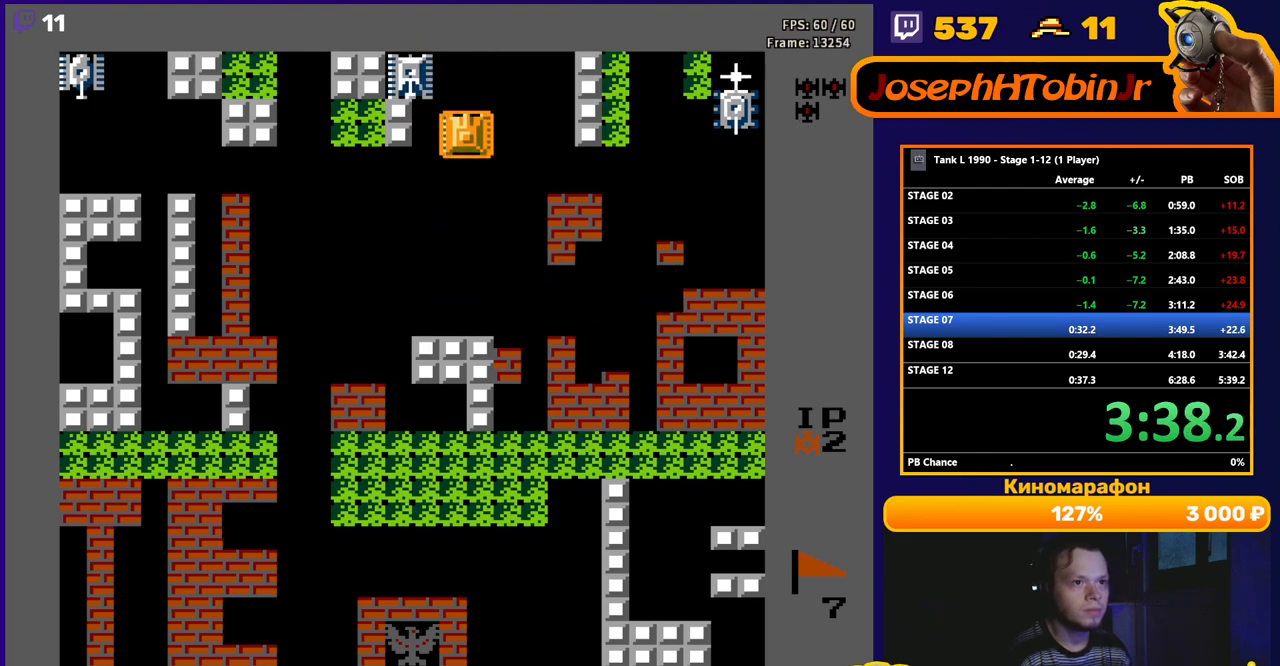
{"buttons": ["DPAD_UP"], "events": [[83, "DPAD_RIGHT", "down"], [83, "DPAD_UP", "up"], [100, "B", "down"], [233, "DPAD_UP", "down"], [250, "DPAD_RIGHT", "up"], [283, "B", "up"]]}
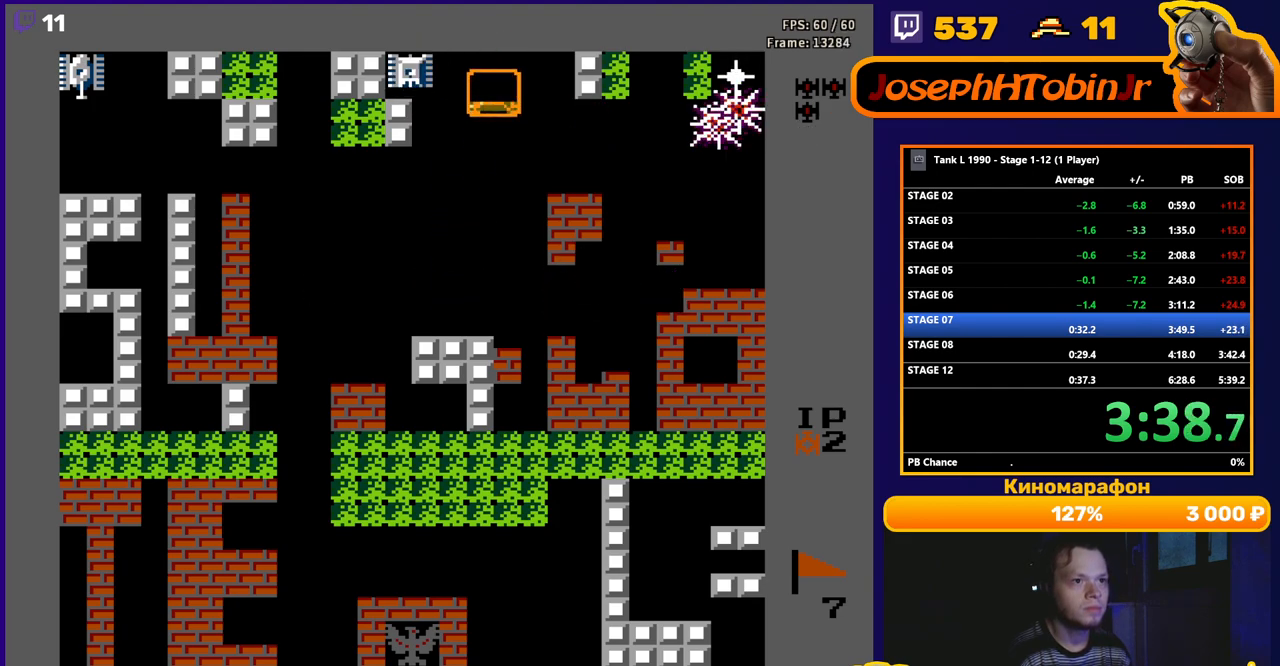
{"buttons": ["B", "DPAD_LEFT"], "events": [[83, "DPAD_LEFT", "down"], [100, "B", "down"], [100, "DPAD_UP", "up"]]}
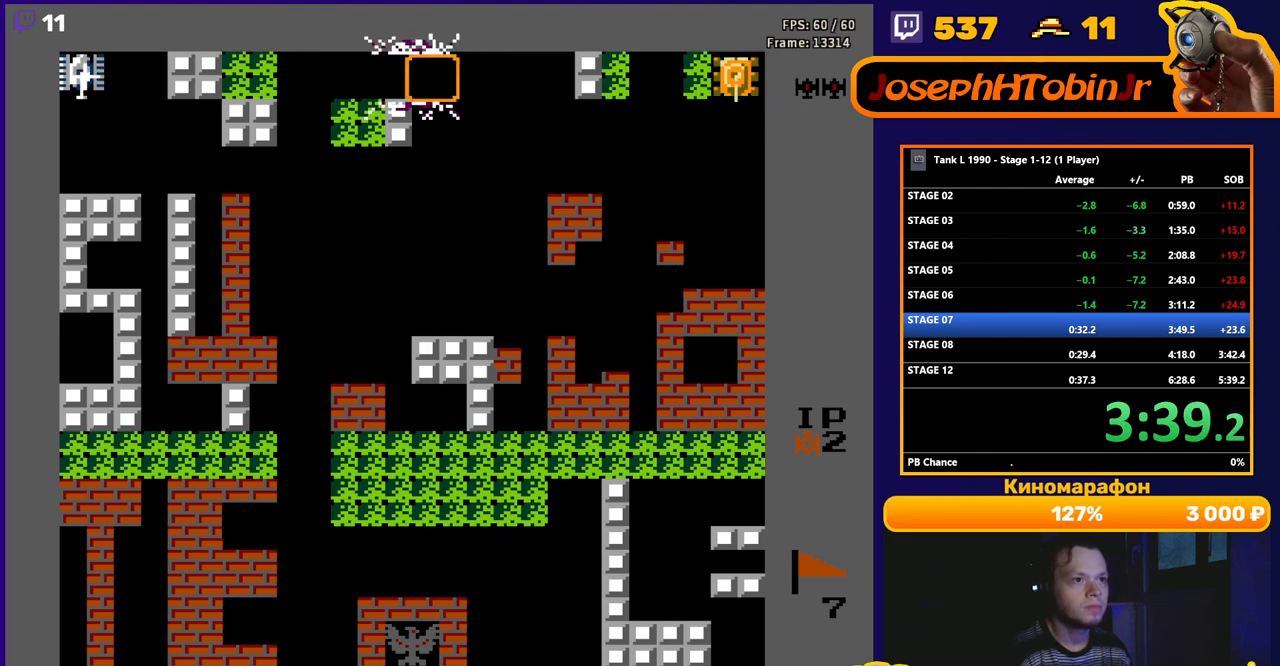
{"buttons": ["B"], "events": [[300, "DPAD_LEFT", "up"]]}
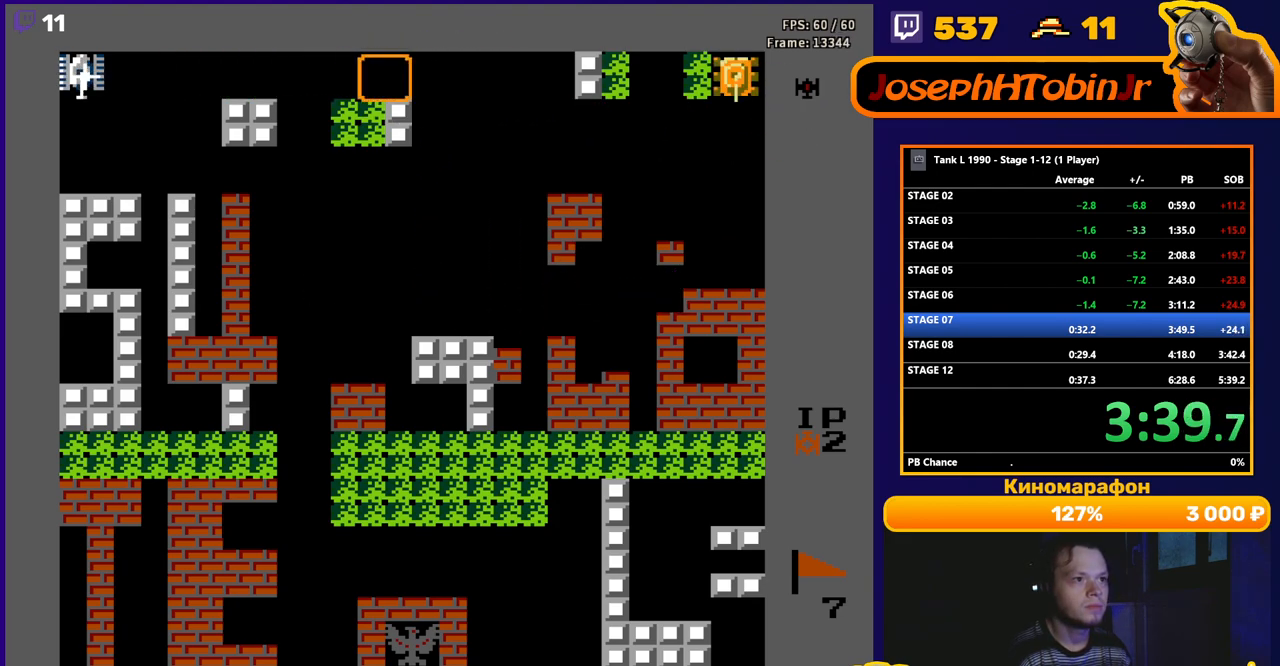
{"buttons": ["B", "DPAD_RIGHT"], "events": [[67, "DPAD_LEFT", "down"], [217, "DPAD_LEFT", "up"], [417, "DPAD_RIGHT", "down"]]}
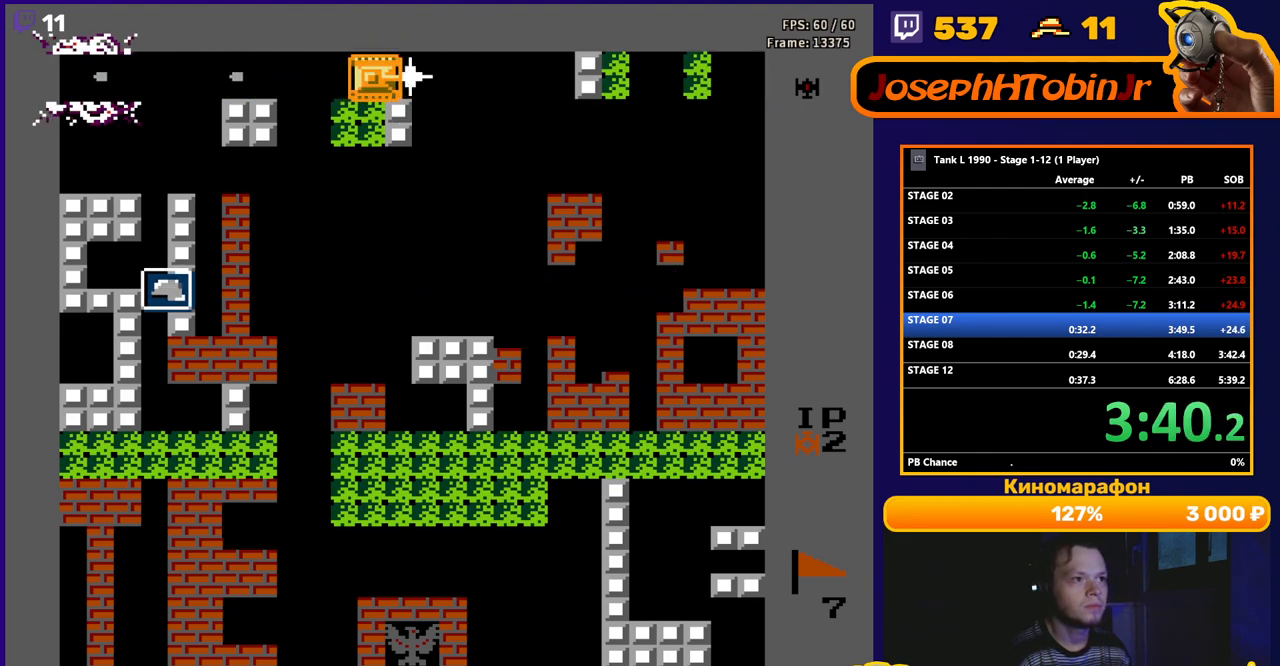
{"buttons": ["B", "DPAD_RIGHT"], "events": []}
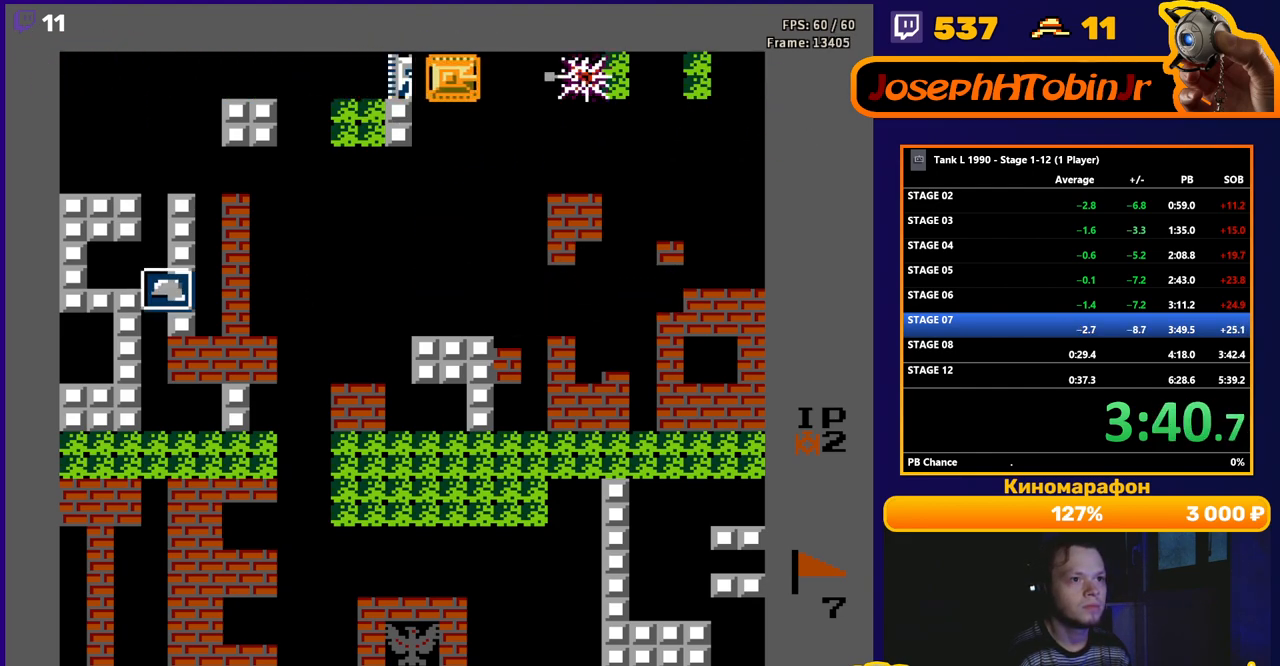
{"buttons": [], "events": [[500, "B", "up"], [500, "DPAD_RIGHT", "up"]]}
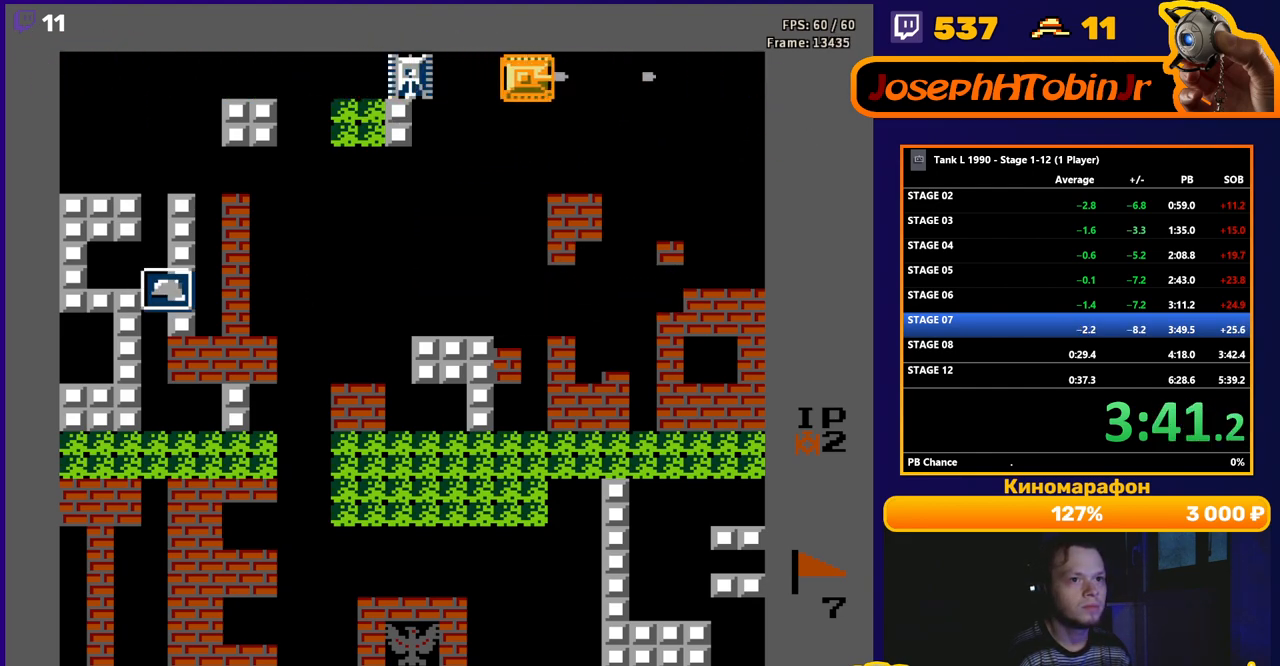
{"buttons": ["B", "DPAD_RIGHT"], "events": [[33, "DPAD_LEFT", "down"], [100, "B", "down"], [150, "DPAD_LEFT", "up"], [250, "DPAD_RIGHT", "down"], [267, "B", "up"], [317, "B", "down"]]}
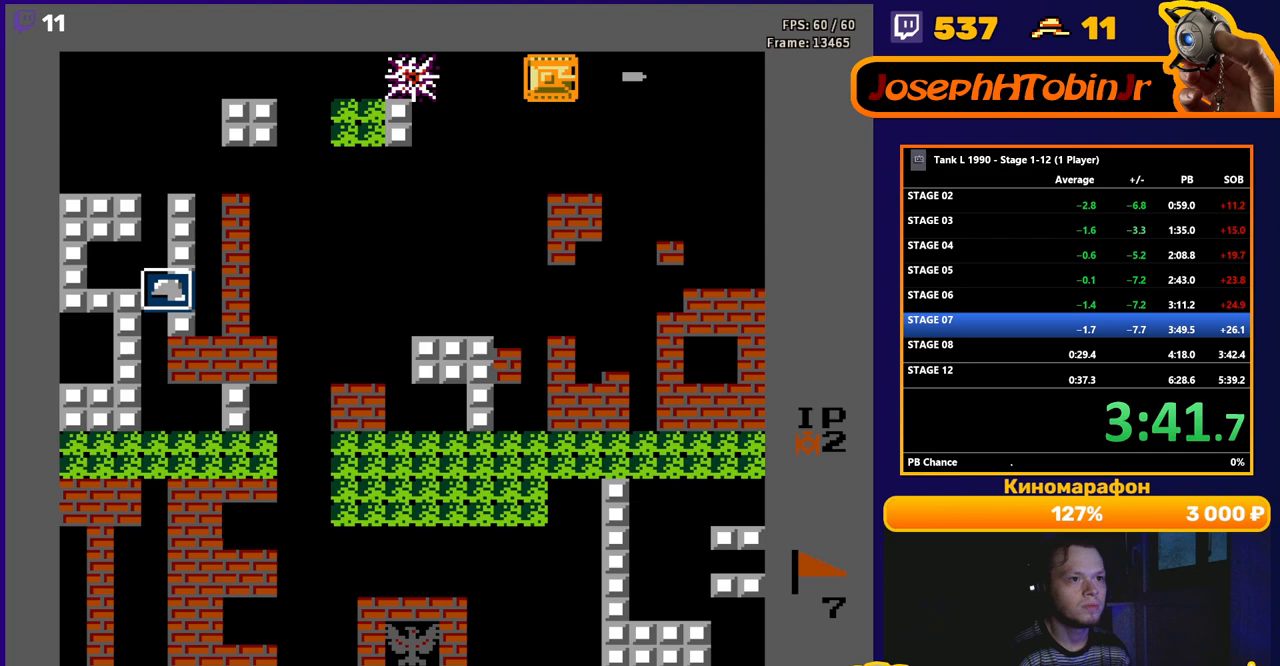
{"buttons": ["DPAD_RIGHT"], "events": [[433, "B", "up"]]}
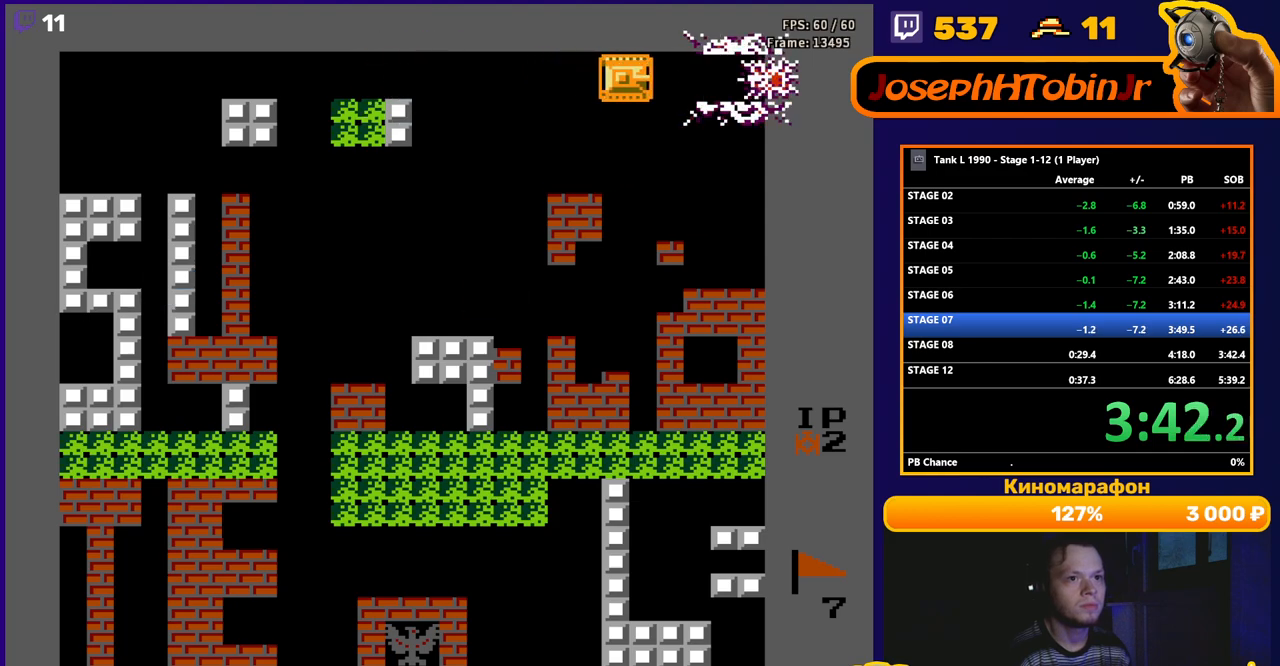
{"buttons": ["DPAD_DOWN"], "events": [[33, "DPAD_DOWN", "down"], [33, "DPAD_RIGHT", "up"]]}
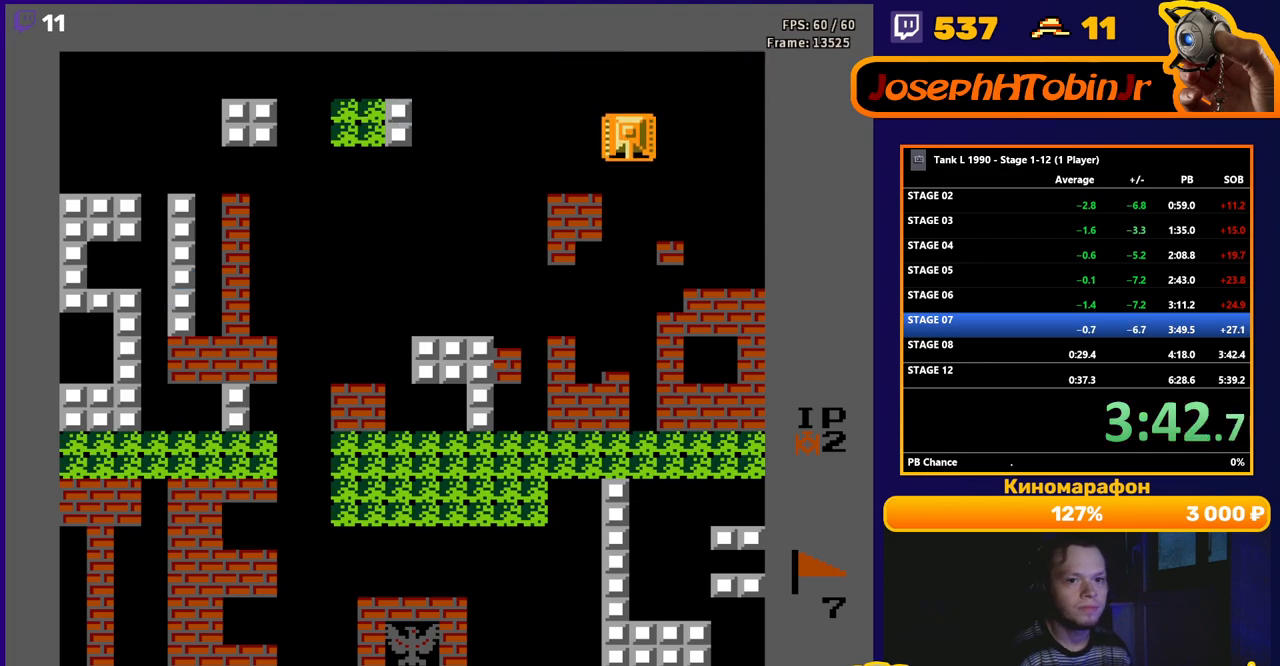
{"buttons": ["DPAD_DOWN"], "events": []}
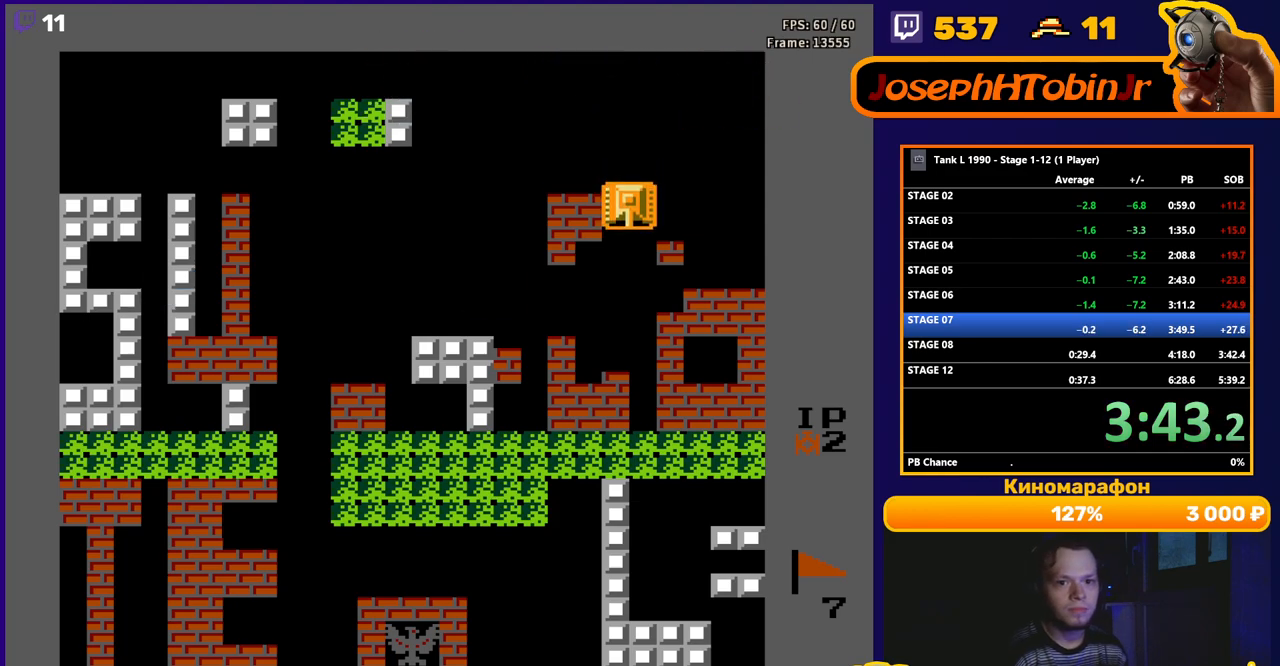
{"buttons": ["B", "DPAD_LEFT"], "events": [[250, "DPAD_DOWN", "up"], [267, "DPAD_LEFT", "down"], [333, "B", "down"]]}
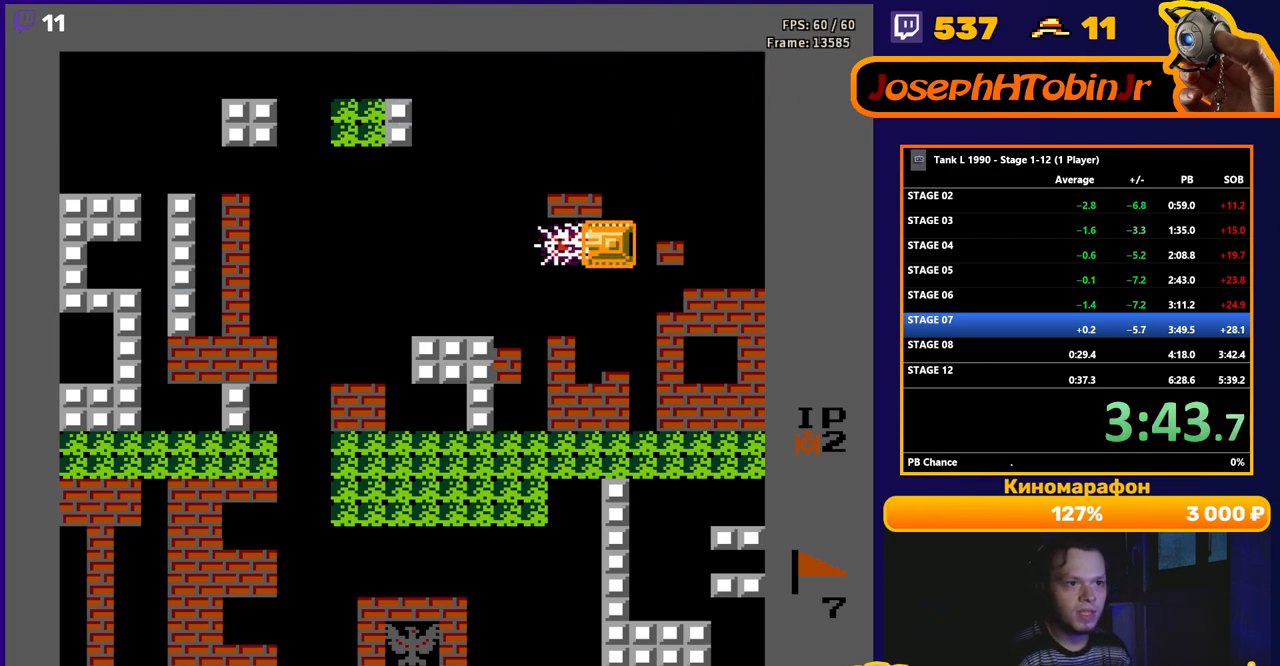
{"buttons": ["DPAD_LEFT"], "events": [[17, "B", "up"]]}
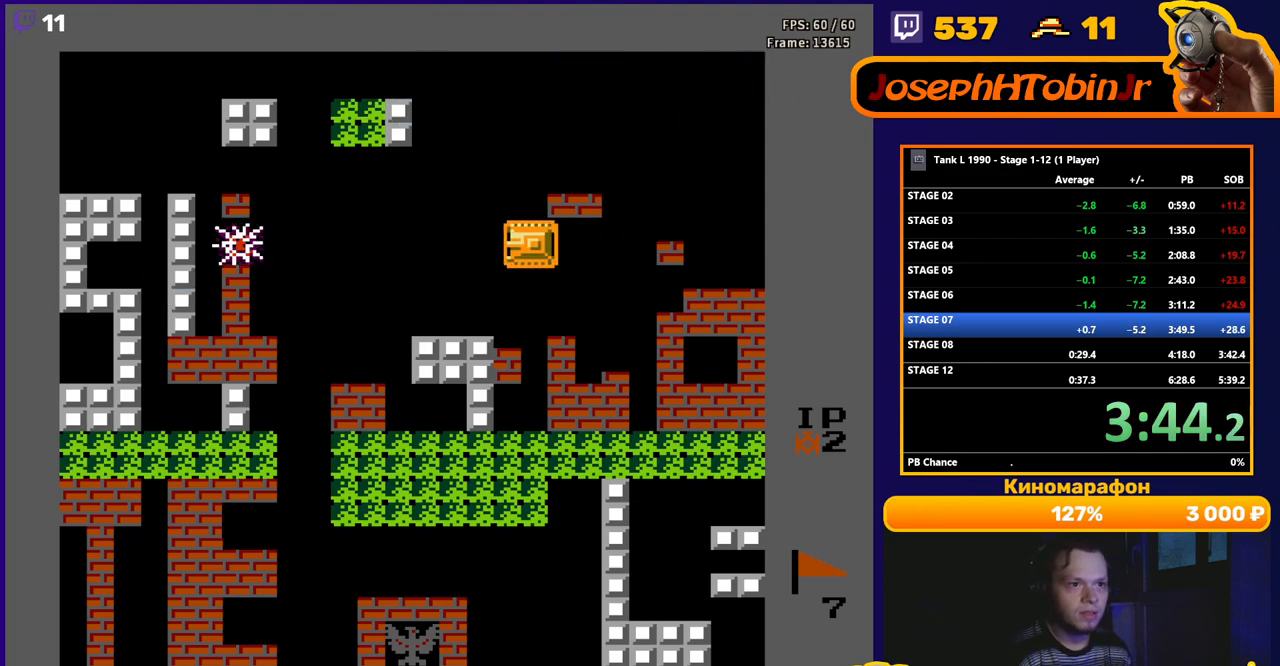
{"buttons": [], "events": [[67, "DPAD_DOWN", "down"], [67, "DPAD_LEFT", "up"], [267, "DPAD_DOWN", "up"]]}